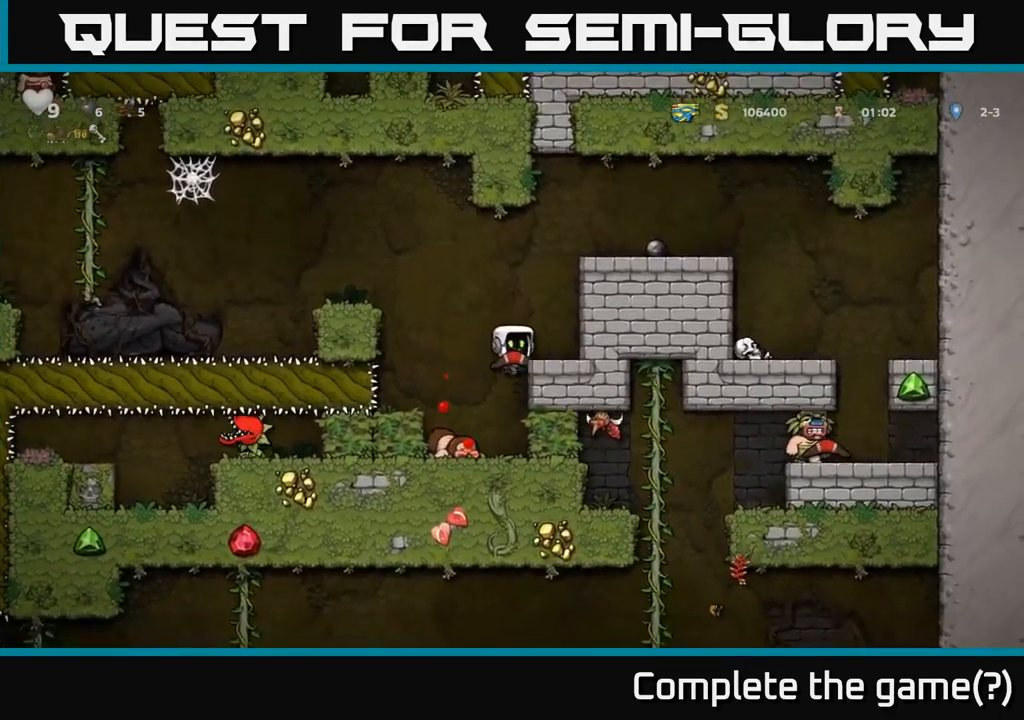
Gameplay with a controller (Xbox layout); each line is a JSON object with the inputs held at the frame after it. "events" lists button and stick changes between this image and that frame as [ms after this image, input, new state], when the widget could be followed in between. Not read: right_stick.
{"buttons": ["DPAD_RIGHT"], "left_stick": "center", "events": [[34, "DPAD_RIGHT", "down"], [134, "A", "up"], [267, "A", "down"], [417, "A", "up"]]}
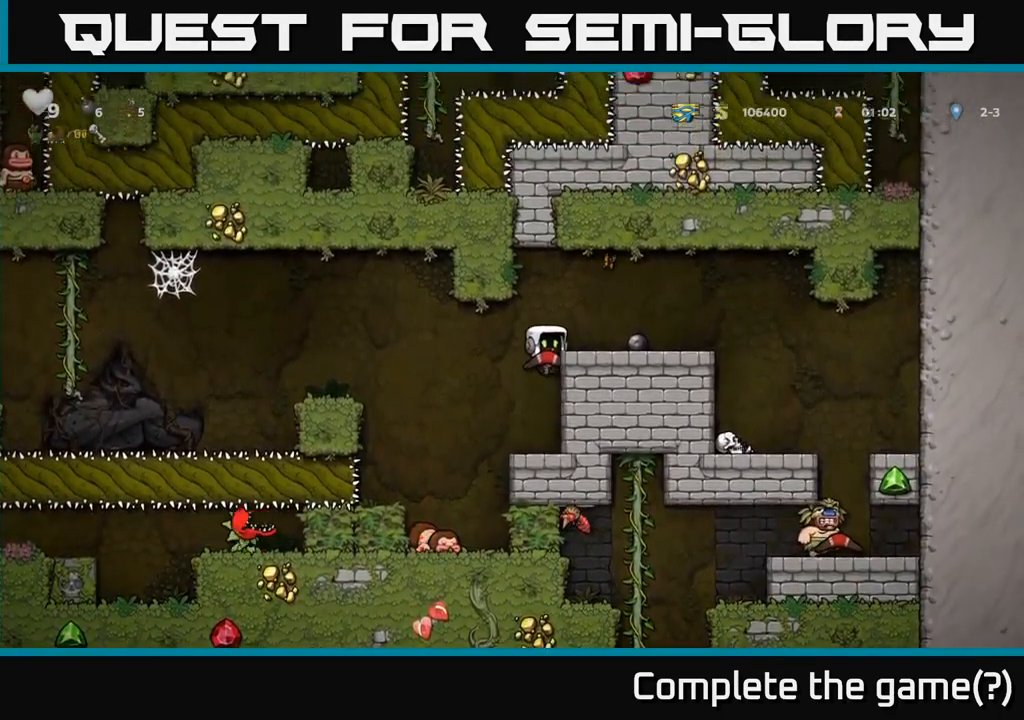
{"buttons": ["DPAD_RIGHT"], "left_stick": "center", "events": [[67, "A", "down"], [233, "A", "up"]]}
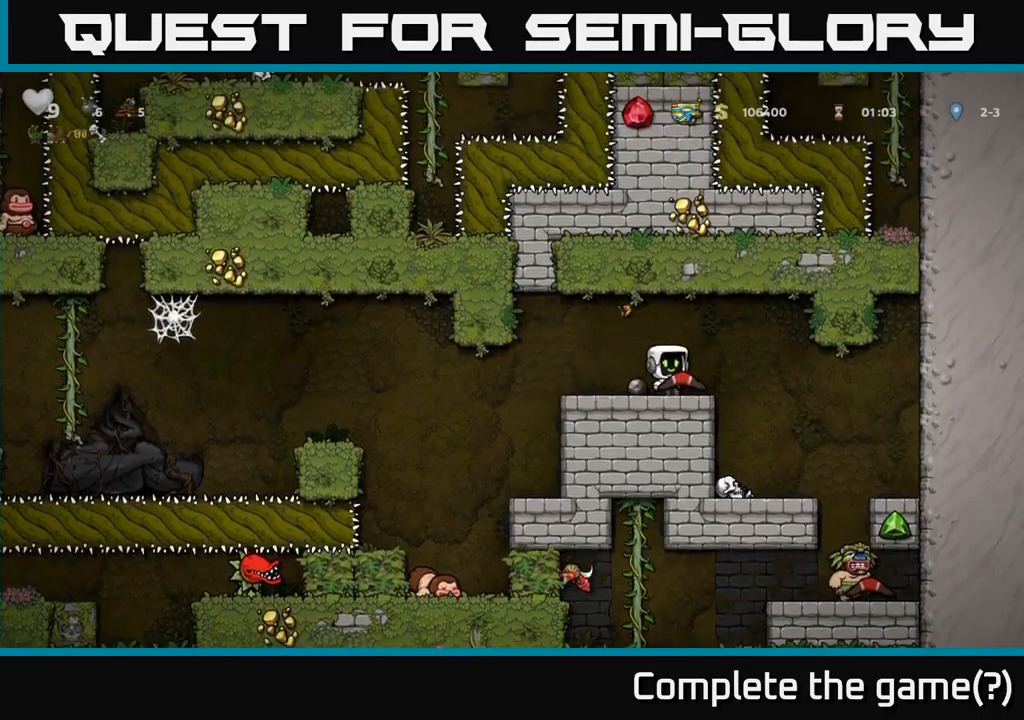
{"buttons": ["DPAD_RIGHT"], "left_stick": "center", "events": [[300, "DPAD_RIGHT", "up"], [500, "DPAD_RIGHT", "down"]]}
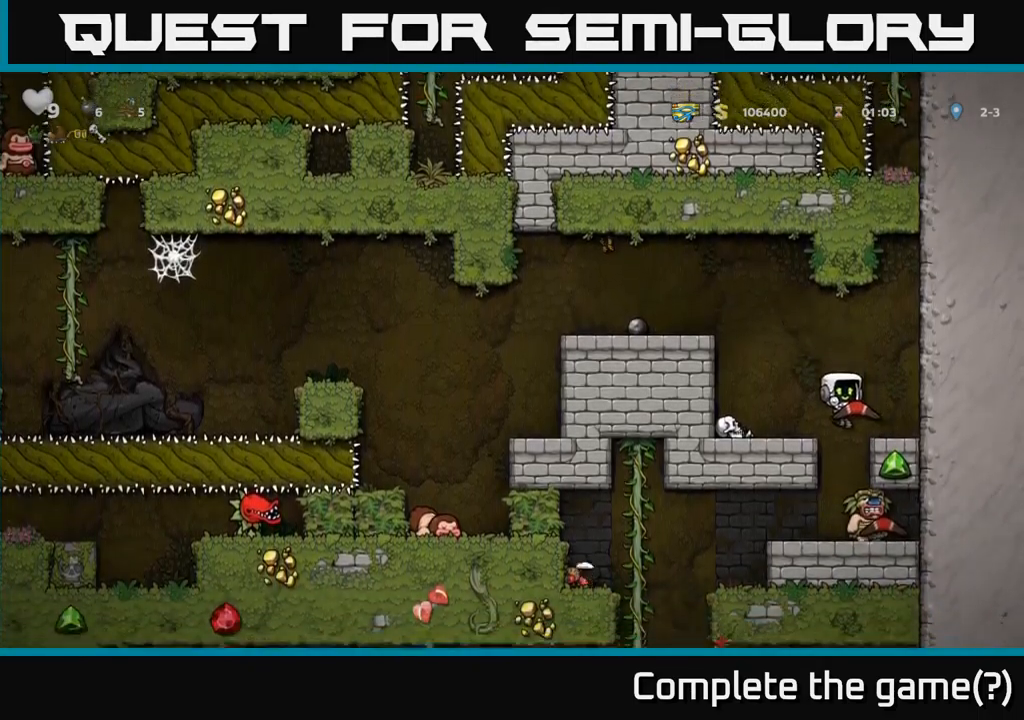
{"buttons": [], "left_stick": "center", "events": [[116, "DPAD_RIGHT", "up"], [283, "DPAD_DOWN", "down"], [316, "A", "down"], [383, "DPAD_DOWN", "up"], [400, "A", "up"]]}
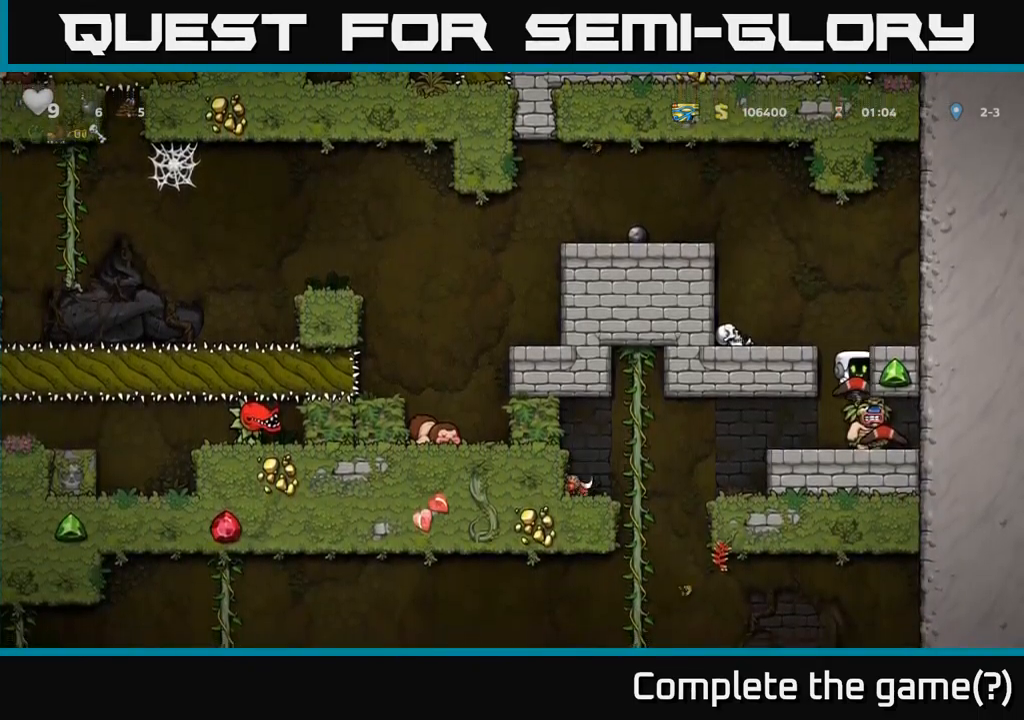
{"buttons": ["DPAD_DOWN"], "left_stick": "center", "events": [[466, "DPAD_DOWN", "down"]]}
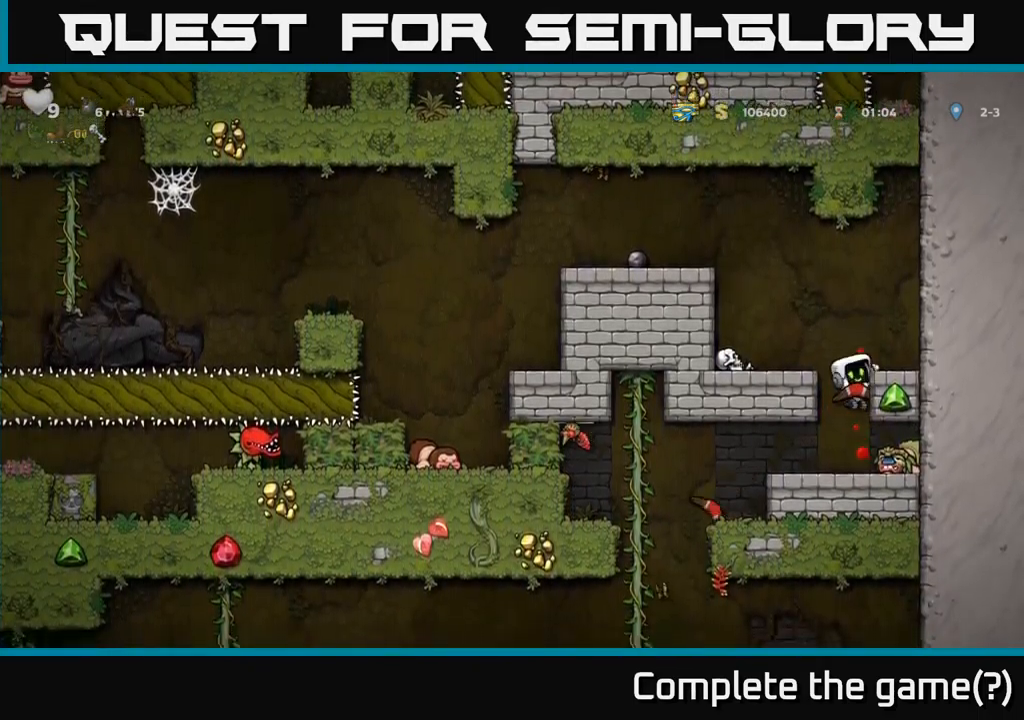
{"buttons": [], "left_stick": "center", "events": [[16, "A", "down"], [116, "A", "up"], [166, "DPAD_DOWN", "up"], [300, "DPAD_LEFT", "down"], [366, "X", "down"], [383, "DPAD_LEFT", "up"], [466, "X", "up"]]}
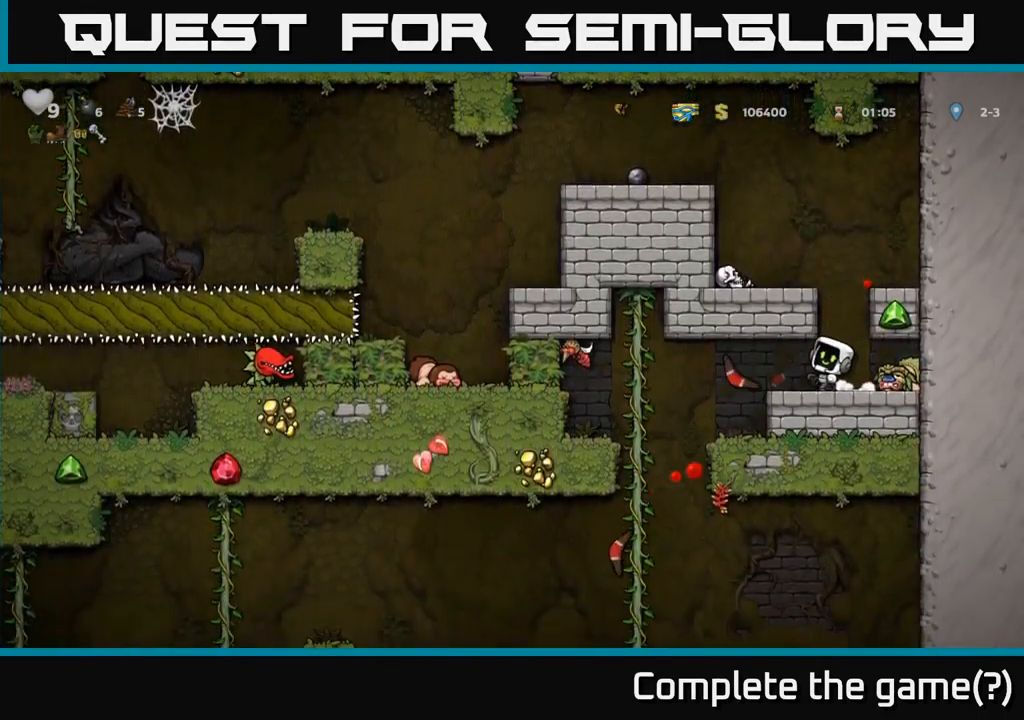
{"buttons": [], "left_stick": "center", "events": []}
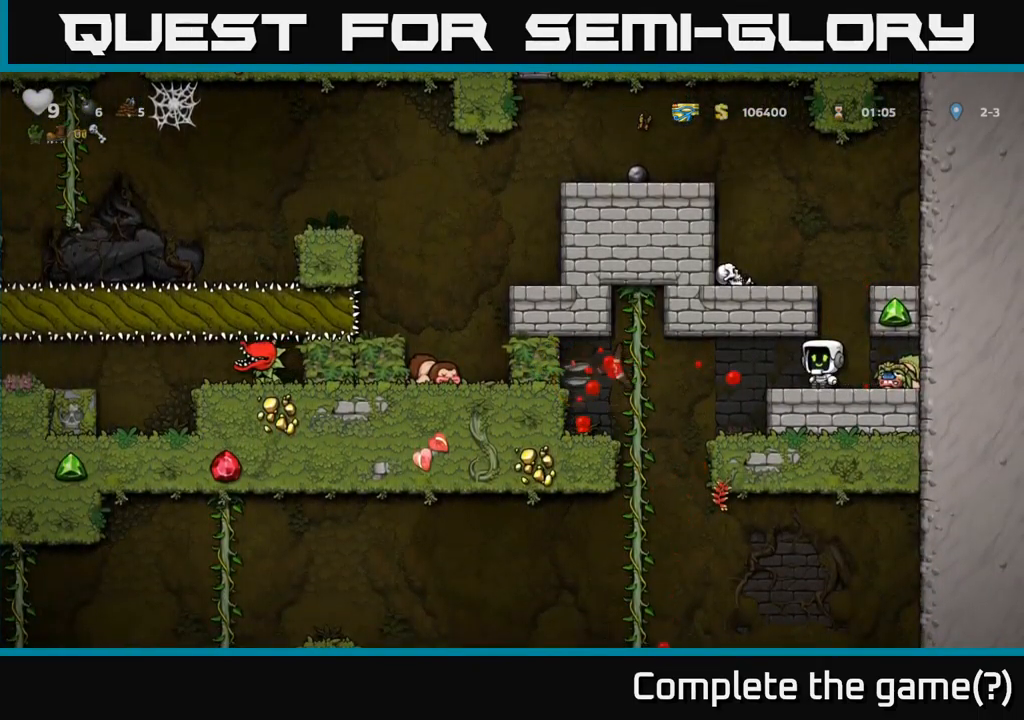
{"buttons": [], "left_stick": "center", "events": [[200, "DPAD_LEFT", "down"], [316, "DPAD_LEFT", "up"]]}
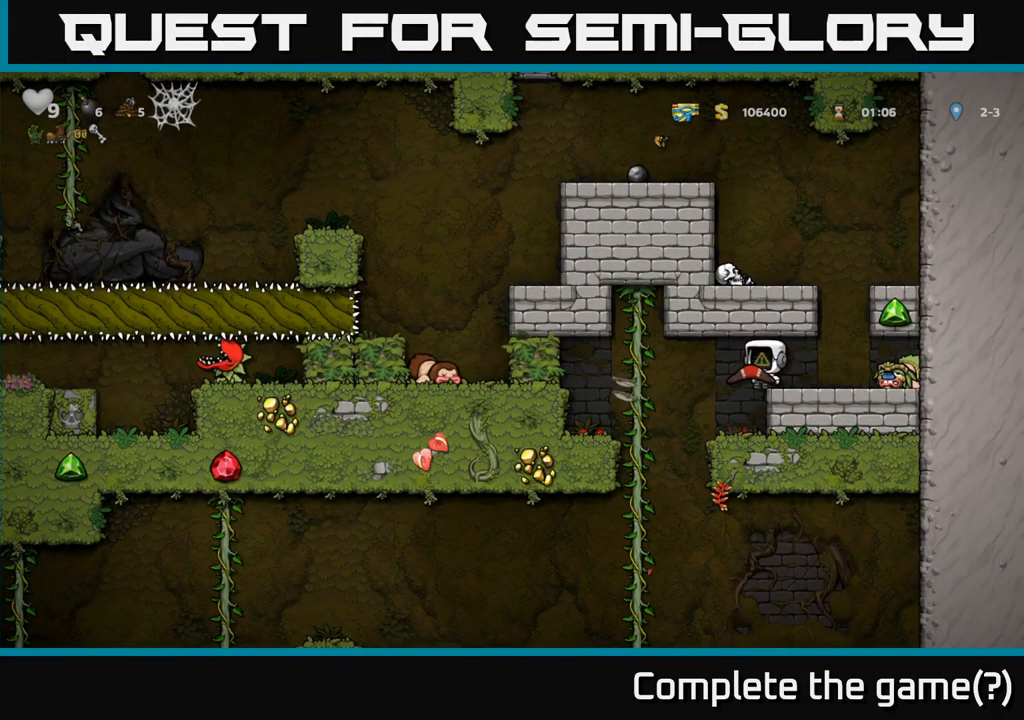
{"buttons": [], "left_stick": "center", "events": [[183, "DPAD_LEFT", "down"], [266, "DPAD_LEFT", "up"]]}
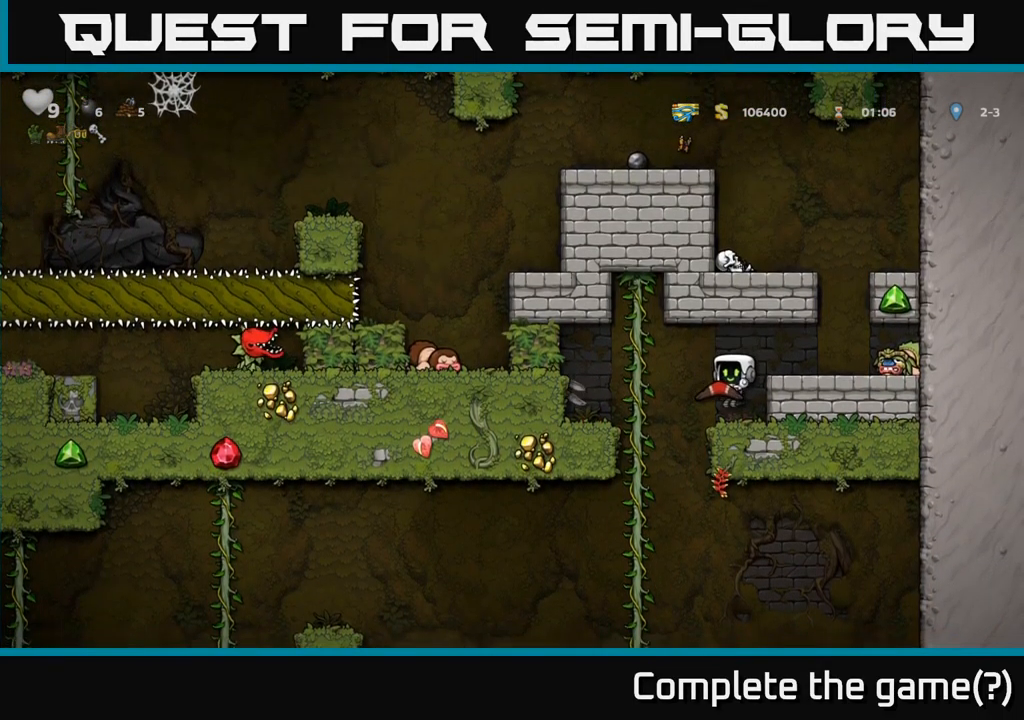
{"buttons": ["DPAD_DOWN"], "left_stick": "center", "events": [[33, "DPAD_DOWN", "down"]]}
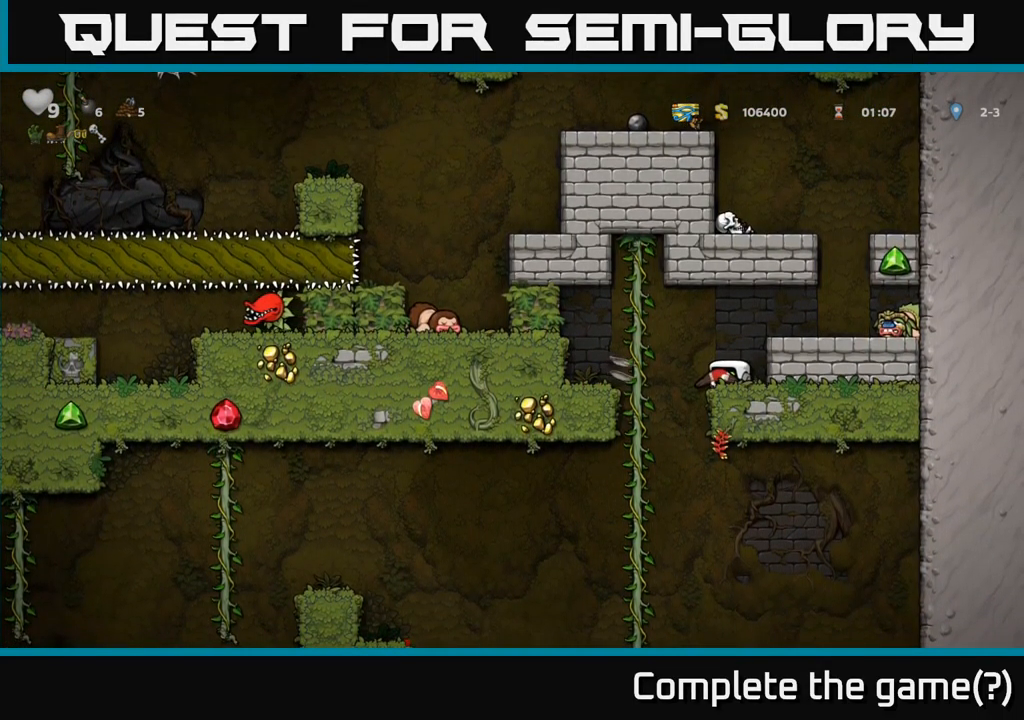
{"buttons": ["DPAD_DOWN"], "left_stick": "center", "events": []}
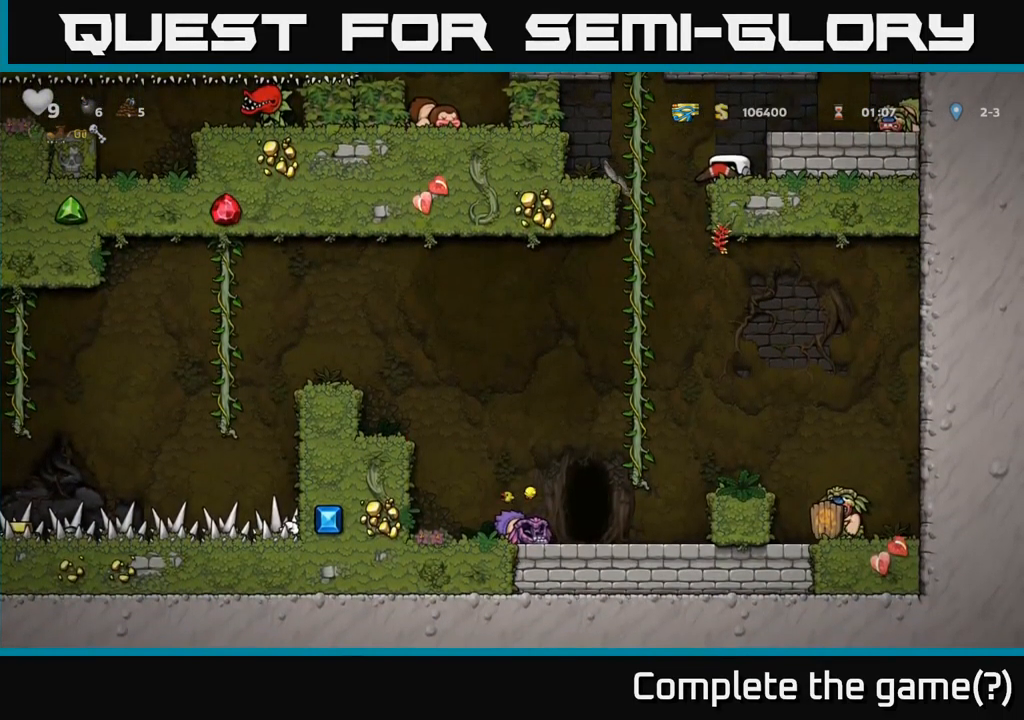
{"buttons": ["DPAD_DOWN"], "left_stick": "center", "events": []}
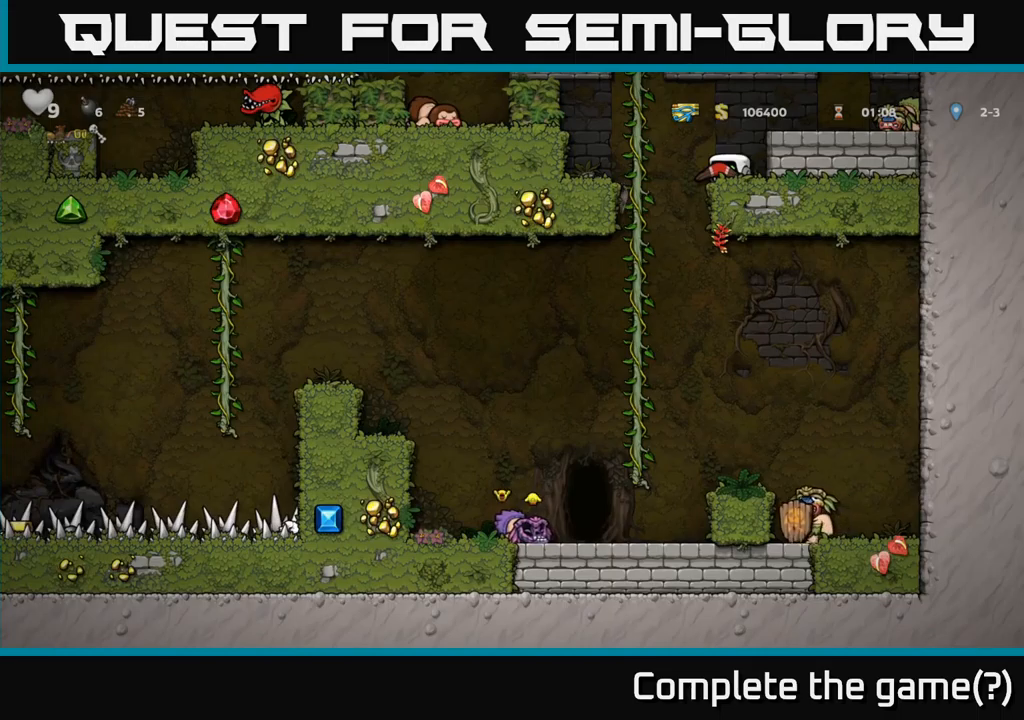
{"buttons": [], "left_stick": "center", "events": [[483, "DPAD_DOWN", "up"]]}
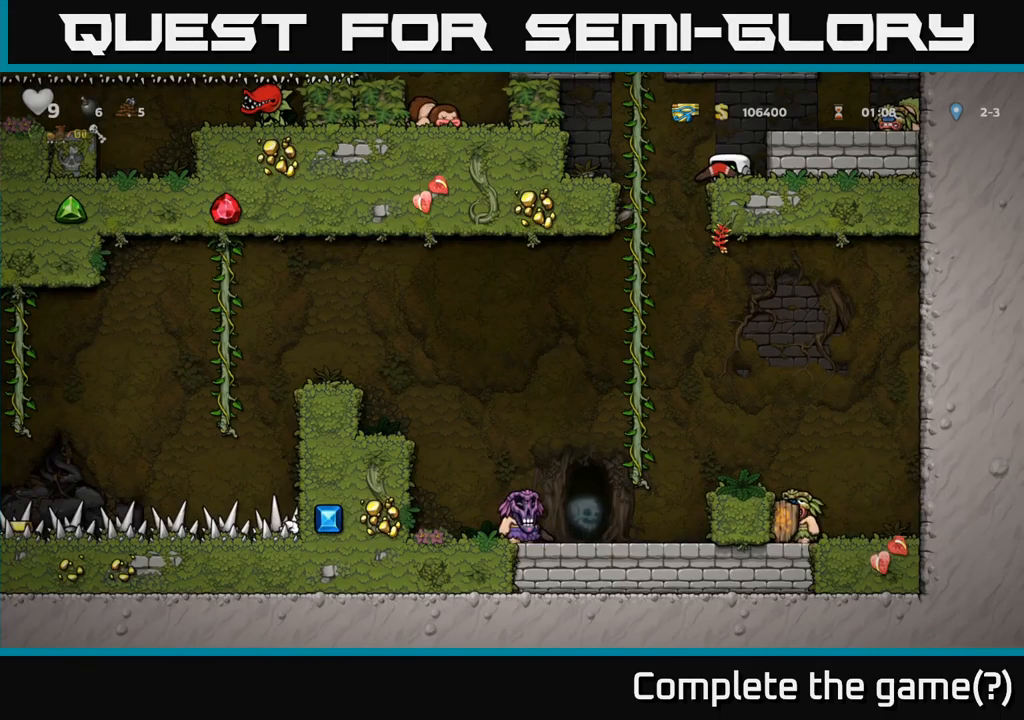
{"buttons": ["A", "DPAD_RIGHT"], "left_stick": "center", "events": [[383, "DPAD_RIGHT", "down"], [450, "A", "down"]]}
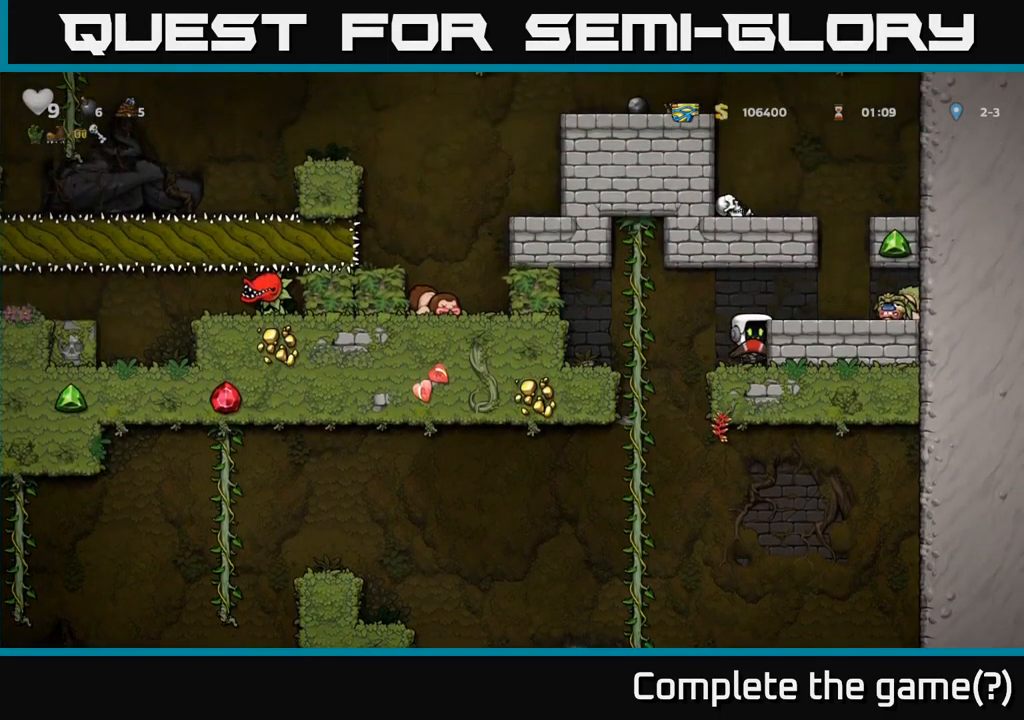
{"buttons": [], "left_stick": "center", "events": [[133, "A", "up"], [233, "DPAD_RIGHT", "up"]]}
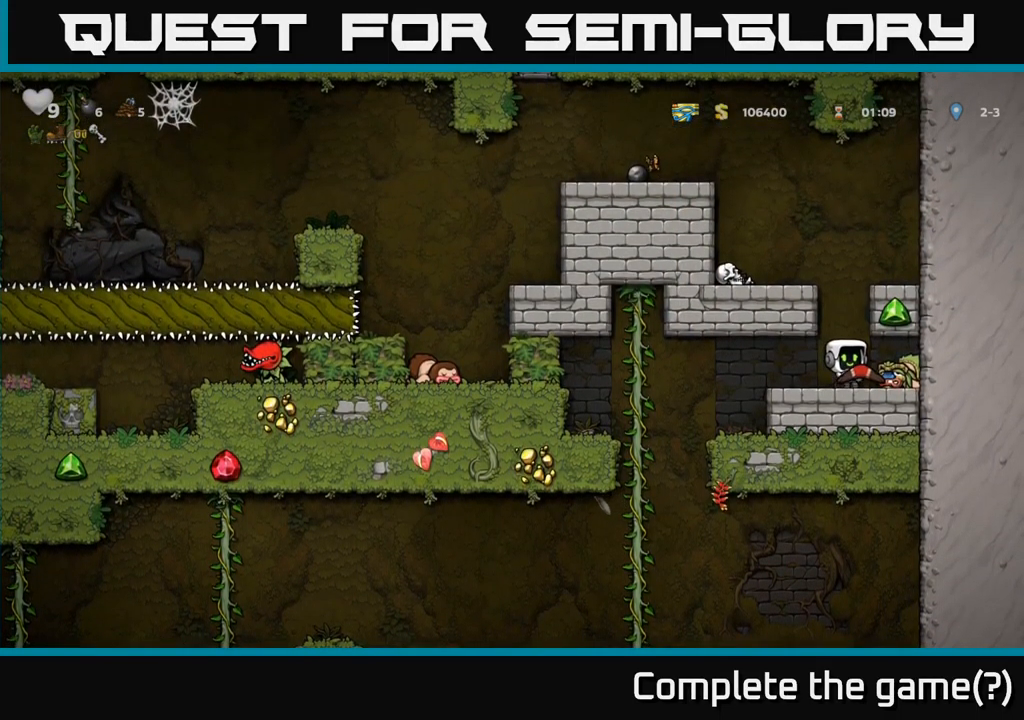
{"buttons": ["DPAD_LEFT"], "left_stick": "center", "events": [[183, "A", "down"], [317, "DPAD_LEFT", "down"], [367, "A", "up"]]}
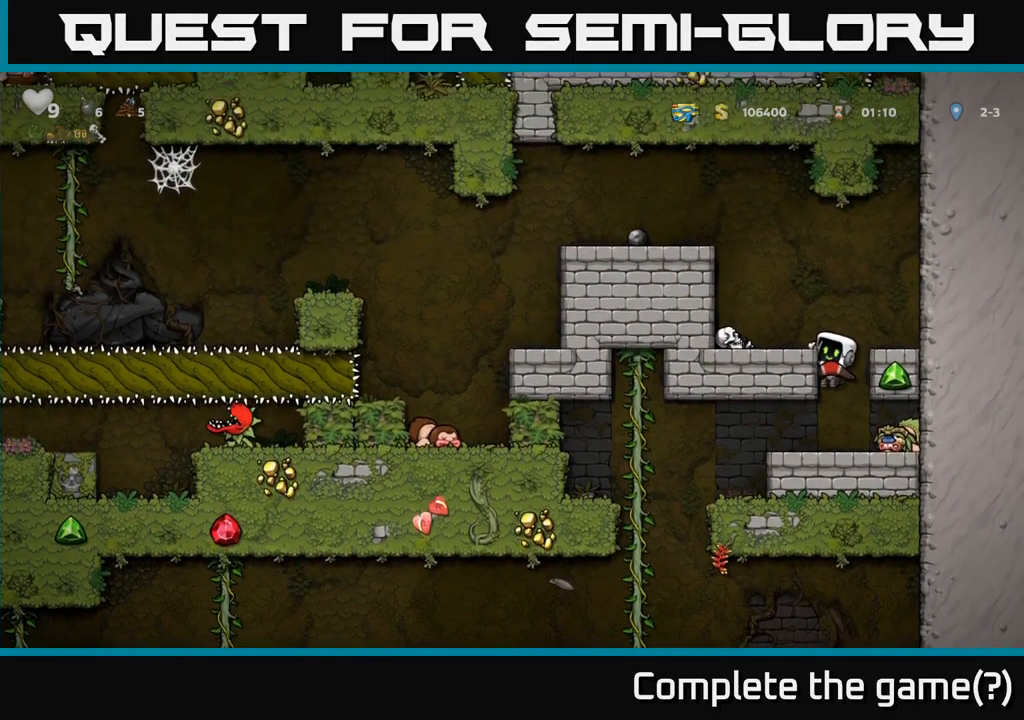
{"buttons": ["A", "DPAD_LEFT"], "left_stick": "center", "events": [[33, "A", "down"], [133, "A", "up"], [217, "DPAD_LEFT", "up"], [400, "DPAD_LEFT", "down"], [433, "A", "down"]]}
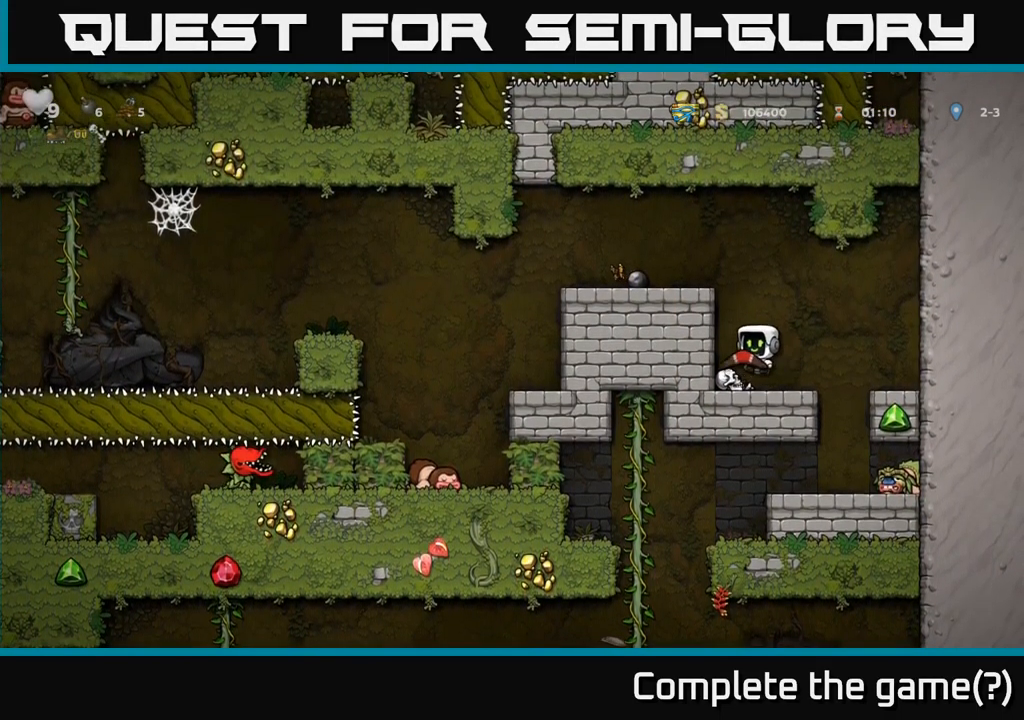
{"buttons": ["DPAD_LEFT"], "left_stick": "center", "events": [[50, "A", "up"], [233, "A", "down"], [350, "A", "up"]]}
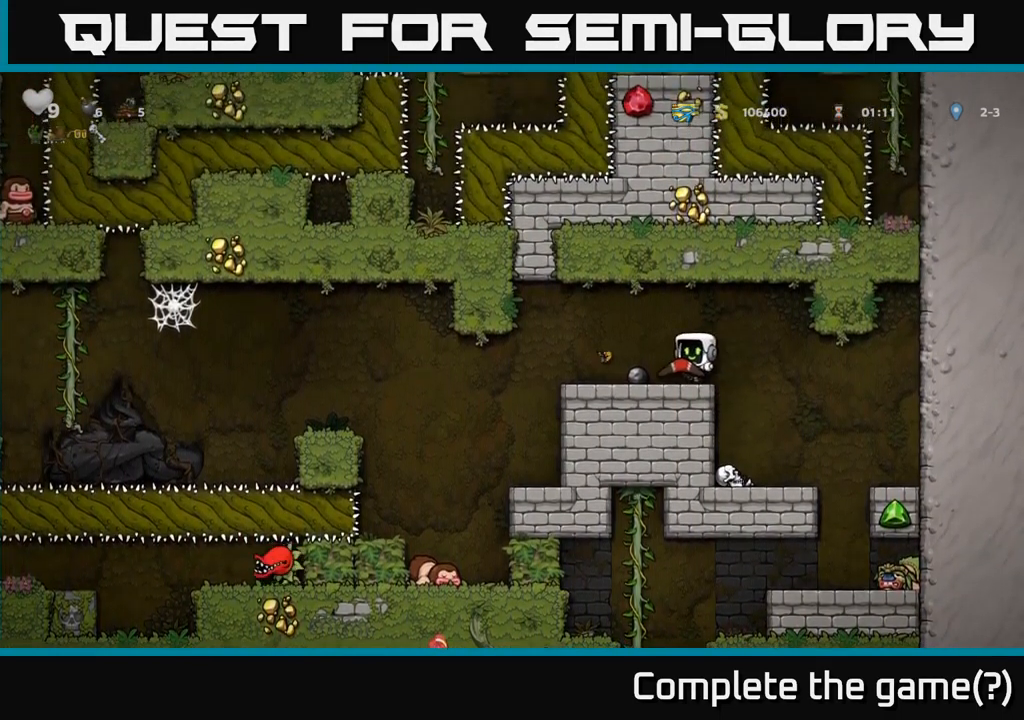
{"buttons": [], "left_stick": "center", "events": [[300, "DPAD_LEFT", "up"]]}
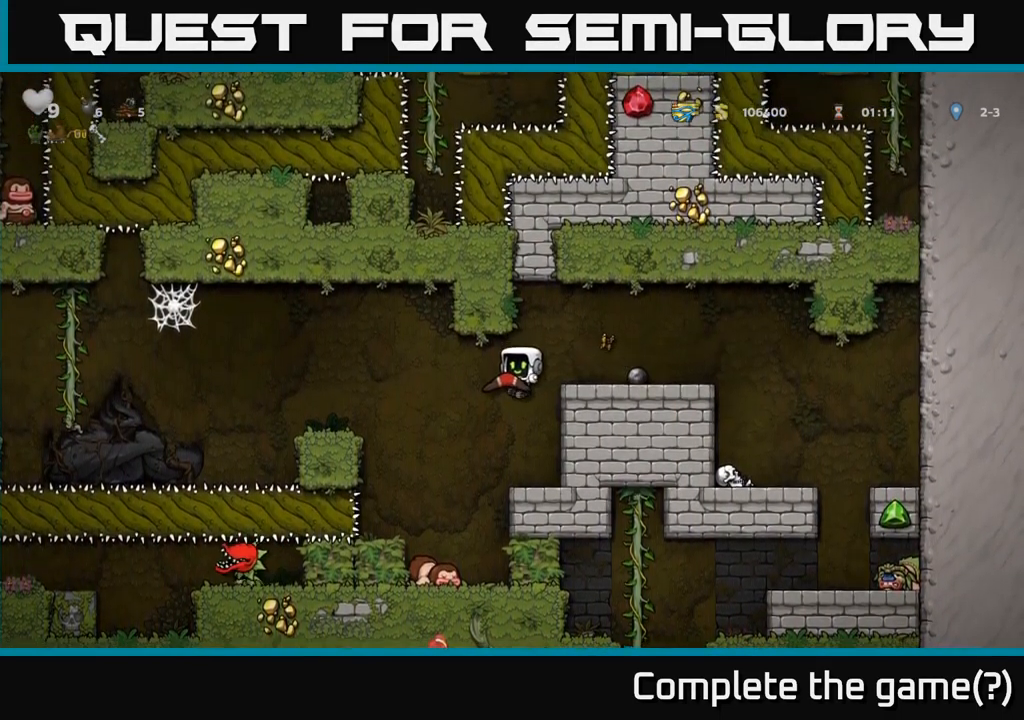
{"buttons": ["A", "DPAD_LEFT"], "left_stick": "center", "events": [[300, "DPAD_LEFT", "down"], [317, "A", "down"]]}
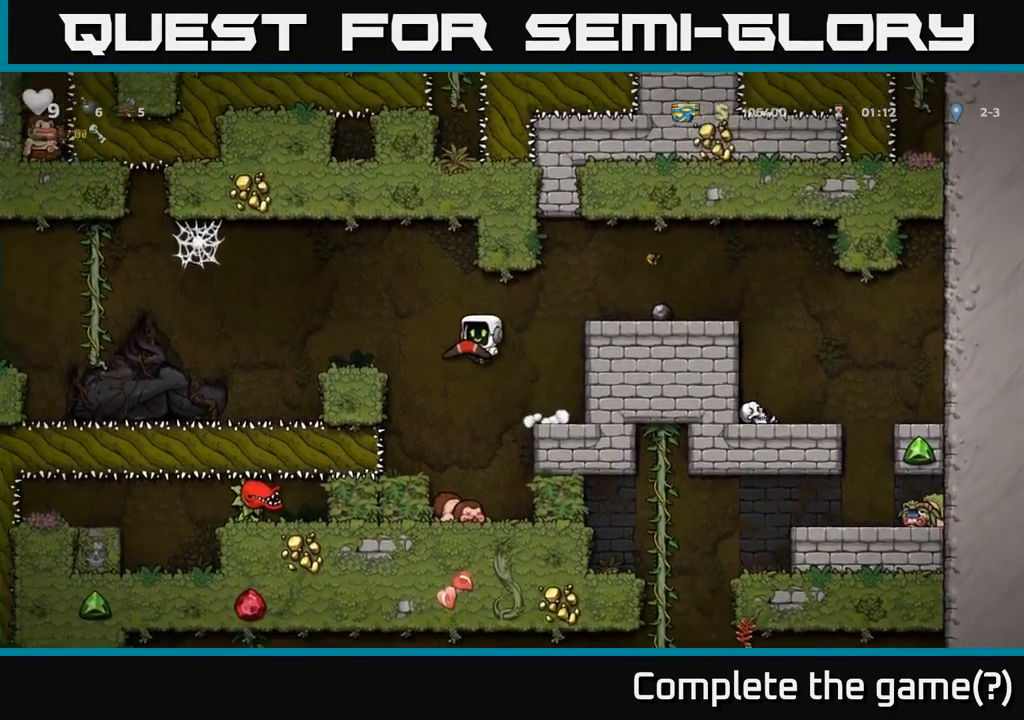
{"buttons": ["DPAD_LEFT"], "left_stick": "center", "events": [[167, "A", "up"]]}
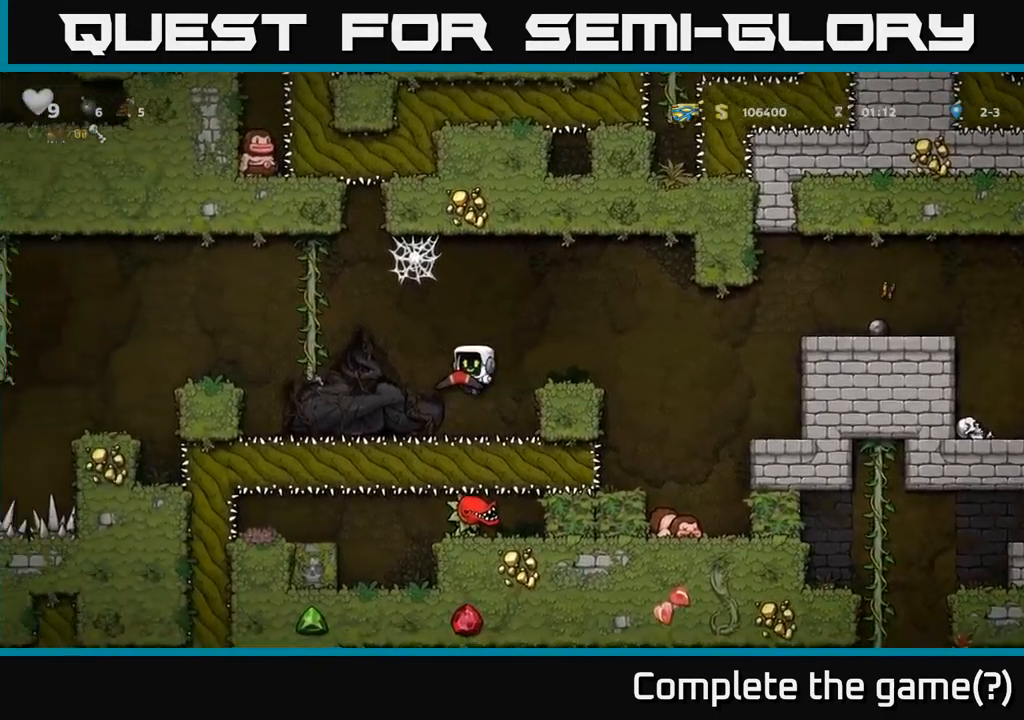
{"buttons": [], "left_stick": "center", "events": [[250, "A", "down"], [434, "A", "up"], [484, "DPAD_LEFT", "up"]]}
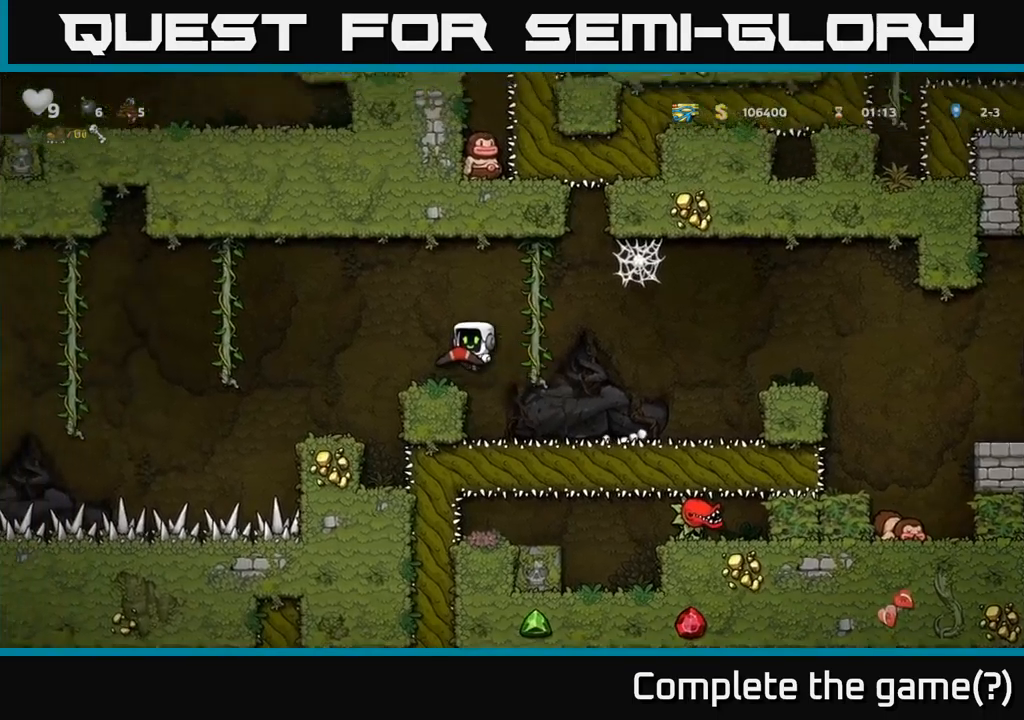
{"buttons": ["A", "DPAD_LEFT"], "left_stick": "center", "events": [[167, "DPAD_LEFT", "down"], [267, "A", "down"]]}
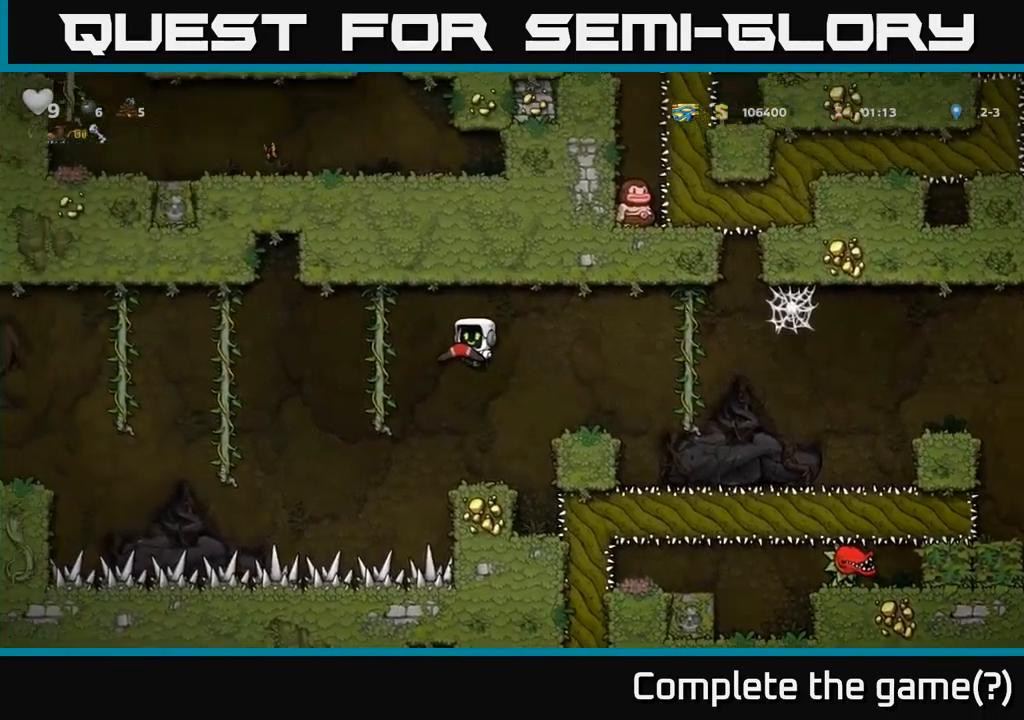
{"buttons": ["DPAD_DOWN"], "left_stick": "center", "events": [[100, "A", "up"], [117, "DPAD_UP", "down"], [167, "DPAD_LEFT", "up"], [284, "DPAD_UP", "up"], [367, "DPAD_DOWN", "down"]]}
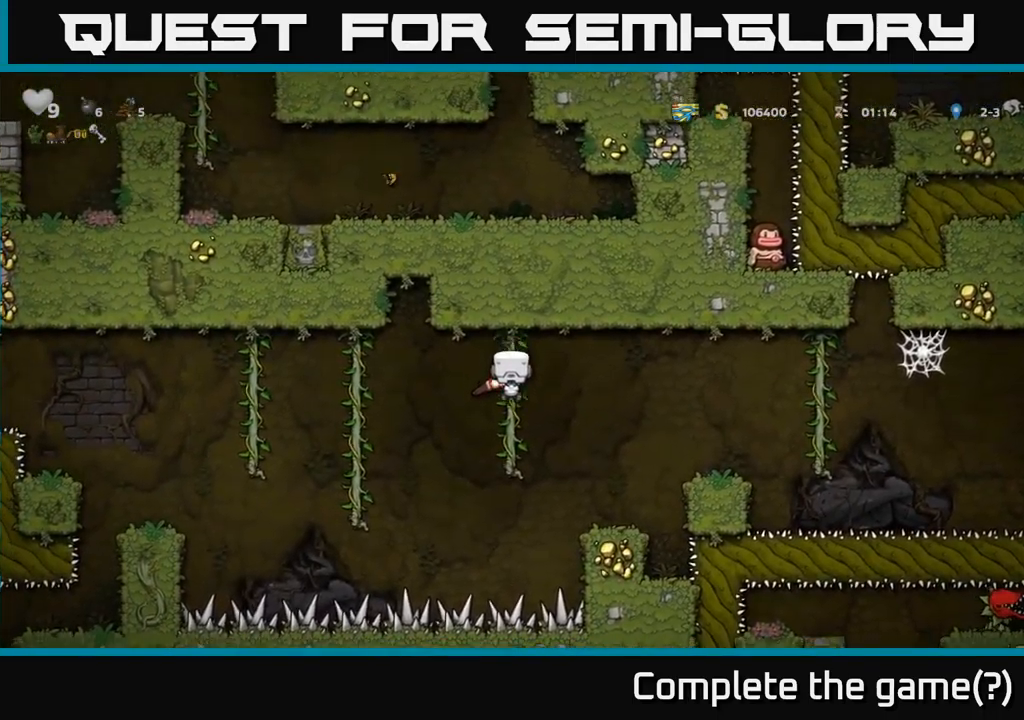
{"buttons": [], "left_stick": "center", "events": [[84, "DPAD_DOWN", "up"], [117, "DPAD_LEFT", "down"], [134, "A", "down"], [217, "A", "up"], [500, "DPAD_LEFT", "up"]]}
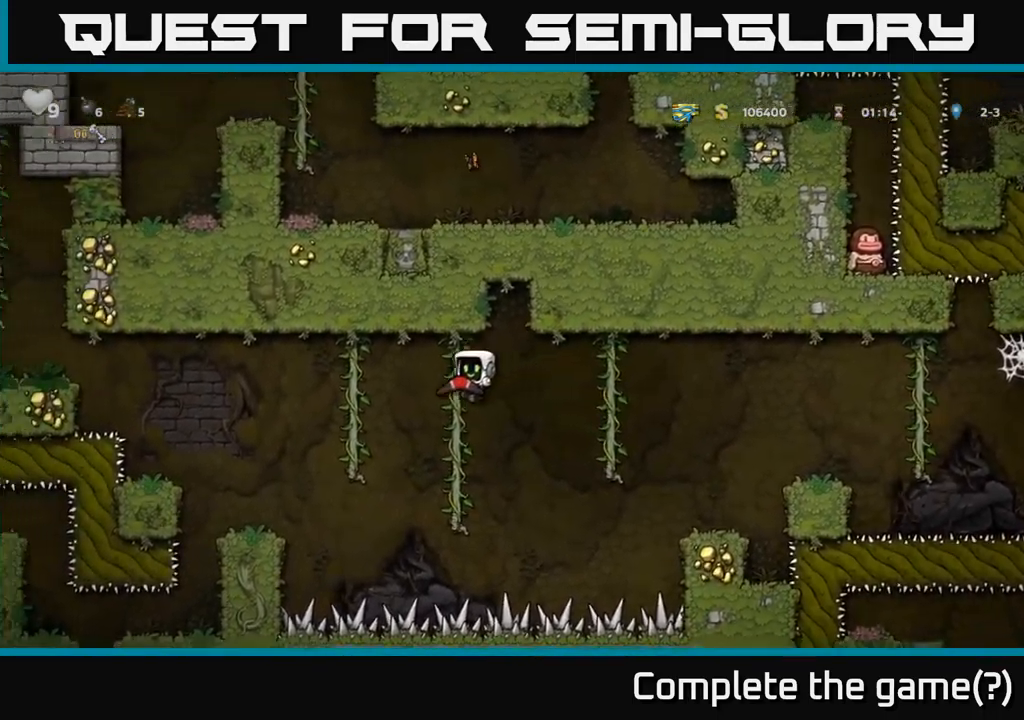
{"buttons": ["DPAD_DOWN"], "left_stick": "center", "events": [[17, "DPAD_UP", "down"], [134, "DPAD_UP", "up"], [167, "DPAD_DOWN", "down"]]}
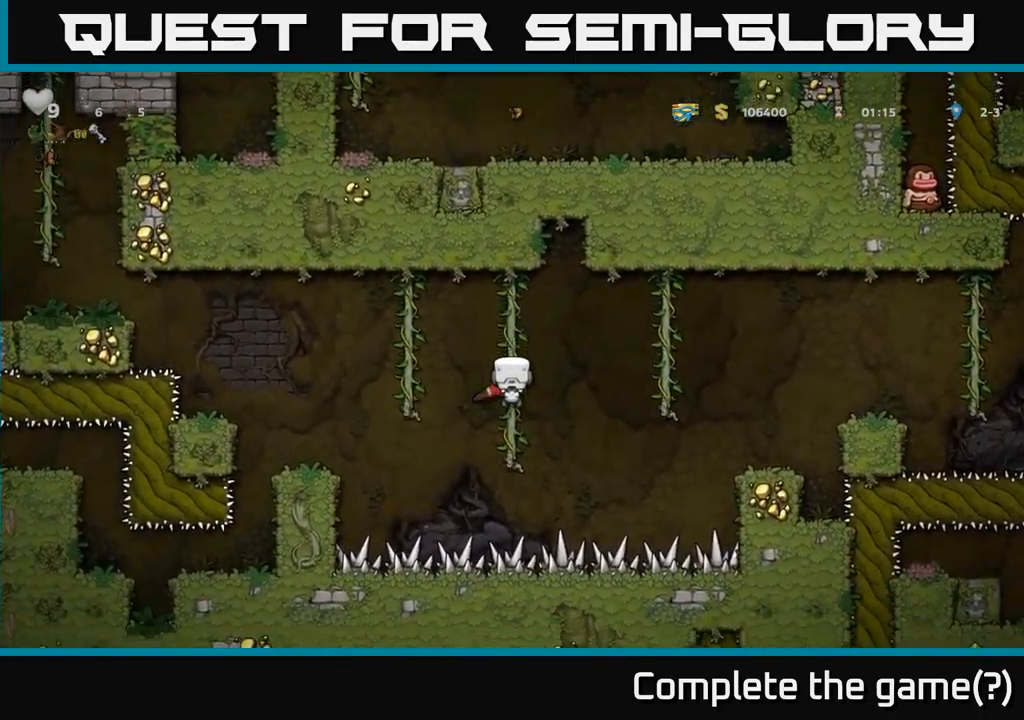
{"buttons": [], "left_stick": "center", "events": [[17, "DPAD_DOWN", "up"], [34, "A", "down"], [34, "DPAD_LEFT", "down"], [200, "A", "up"], [434, "DPAD_LEFT", "up"]]}
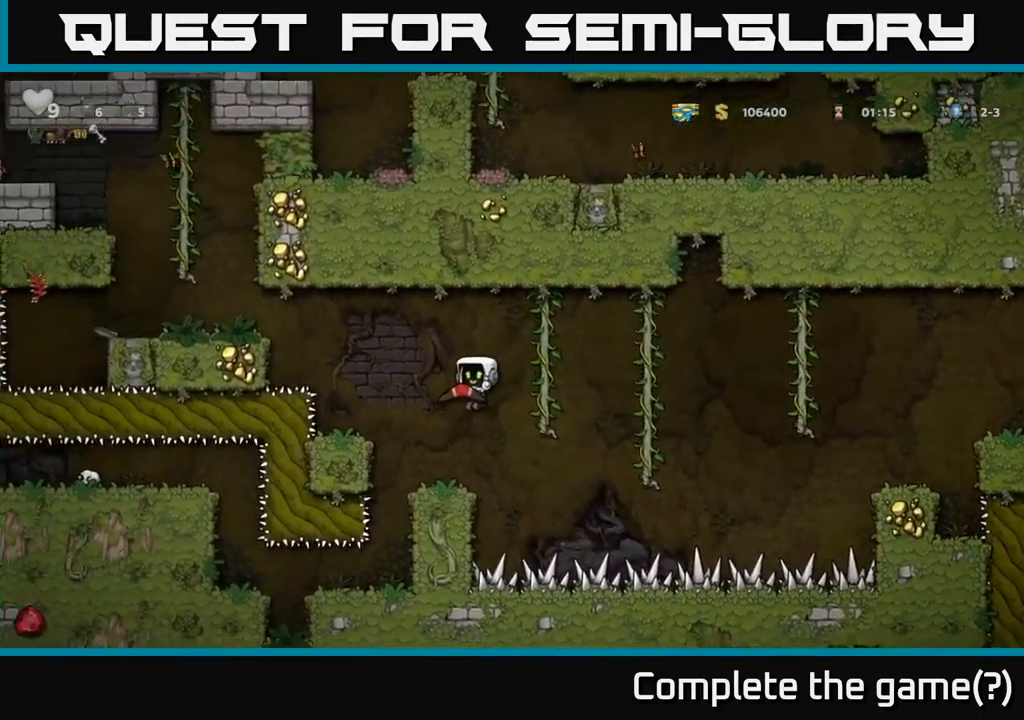
{"buttons": [], "left_stick": "center", "events": [[200, "DPAD_LEFT", "down"], [250, "DPAD_LEFT", "up"]]}
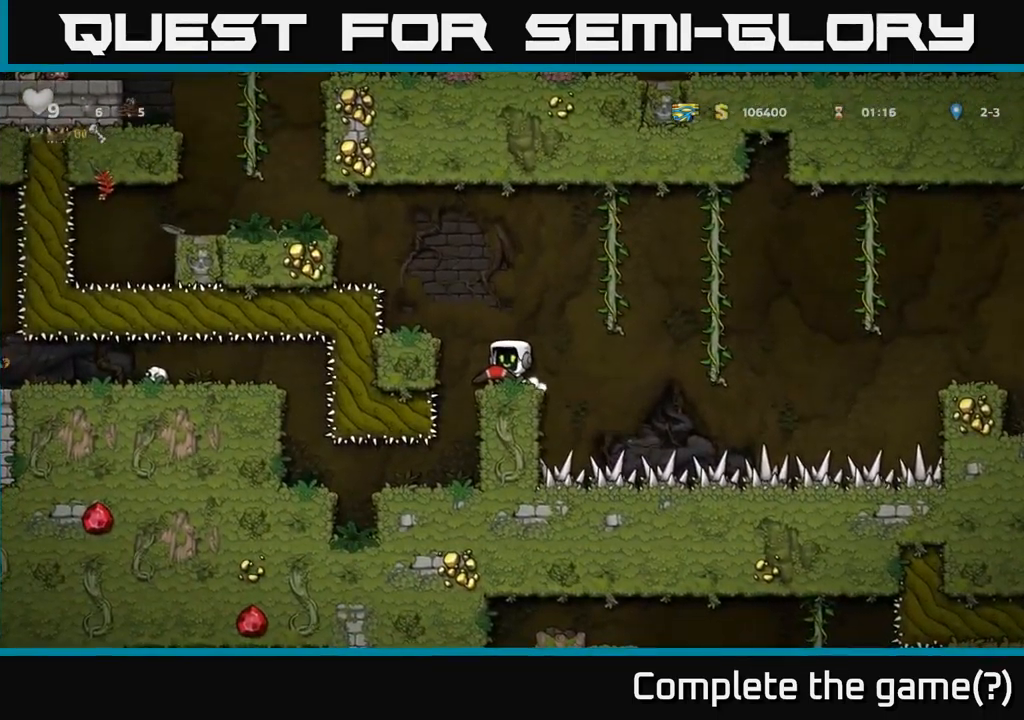
{"buttons": [], "left_stick": "center", "events": [[50, "A", "down"], [217, "DPAD_LEFT", "down"], [300, "A", "up"], [367, "DPAD_LEFT", "up"]]}
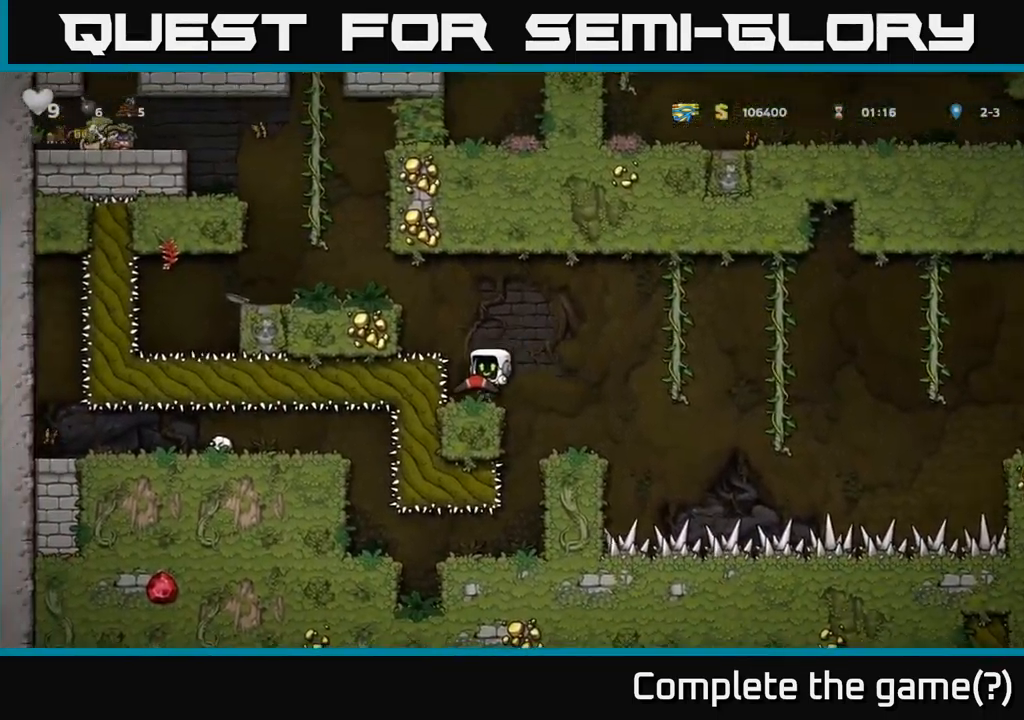
{"buttons": ["DPAD_LEFT"], "left_stick": "center", "events": [[167, "A", "down"], [267, "DPAD_LEFT", "down"], [434, "A", "up"]]}